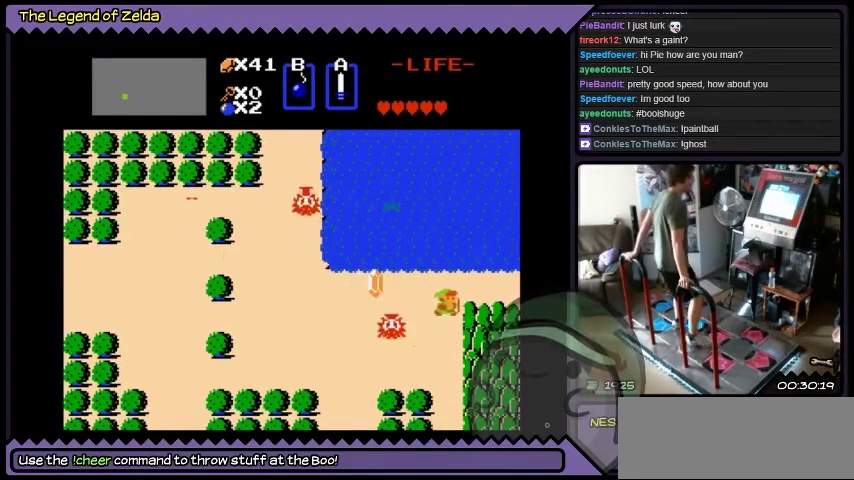
Gameplay with a controller (Xbox layout); each line is a JSON object with the inputs held at the frame after it. "events" lists button and stick changes between this image and that frame as [ms after this image, input, new state], when the widget could be followed in between. Not read: L1 L2 L3 R1 R2 R3.
{"buttons": ["DPAD_RIGHT"], "events": [[301, "DPAD_RIGHT", "up"], [468, "DPAD_RIGHT", "down"]]}
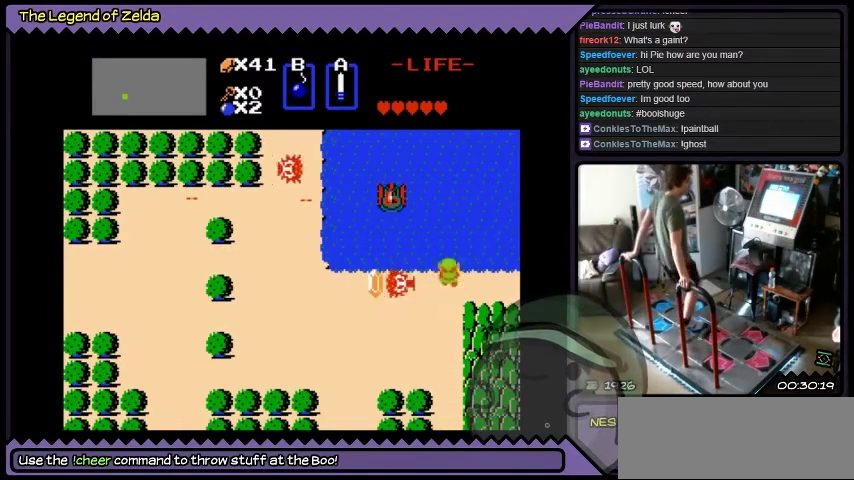
{"buttons": ["DPAD_RIGHT"], "events": [[33, "DPAD_UP", "down"], [467, "DPAD_UP", "up"]]}
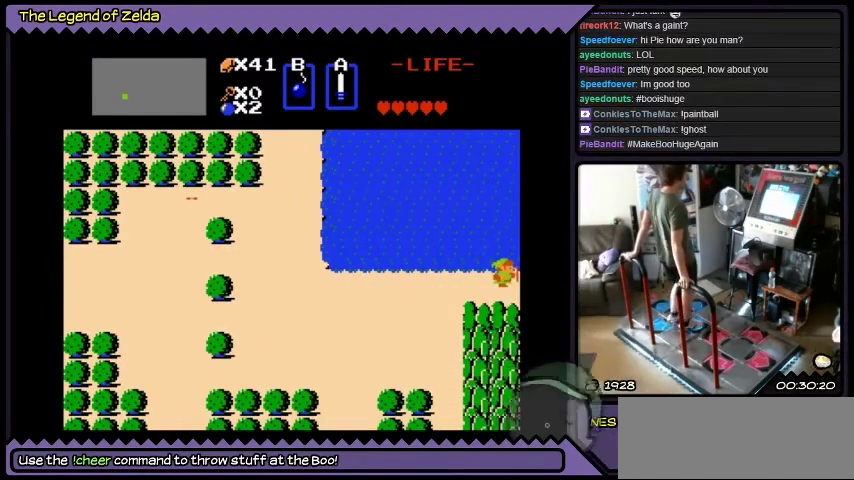
{"buttons": ["DPAD_RIGHT"], "events": []}
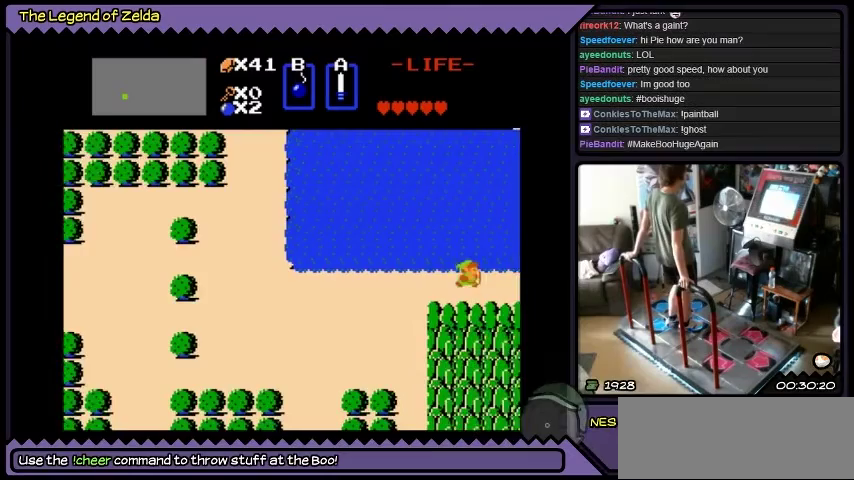
{"buttons": ["DPAD_RIGHT"], "events": []}
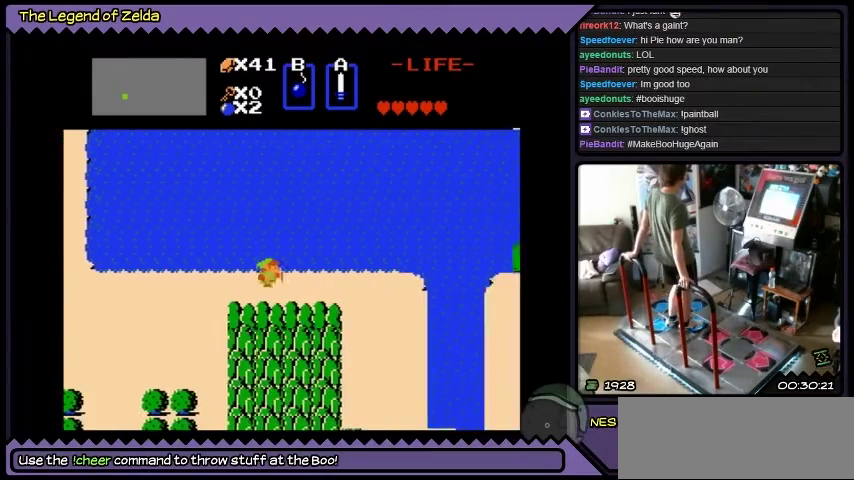
{"buttons": ["DPAD_RIGHT"], "events": []}
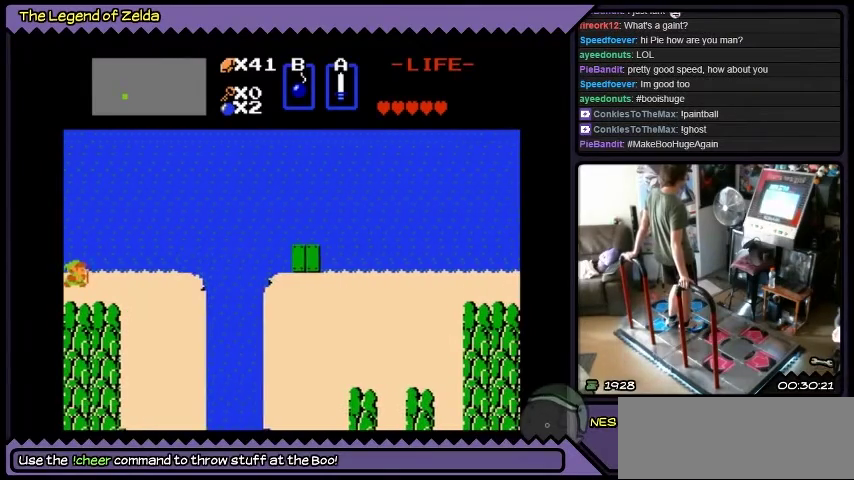
{"buttons": ["DPAD_RIGHT"], "events": []}
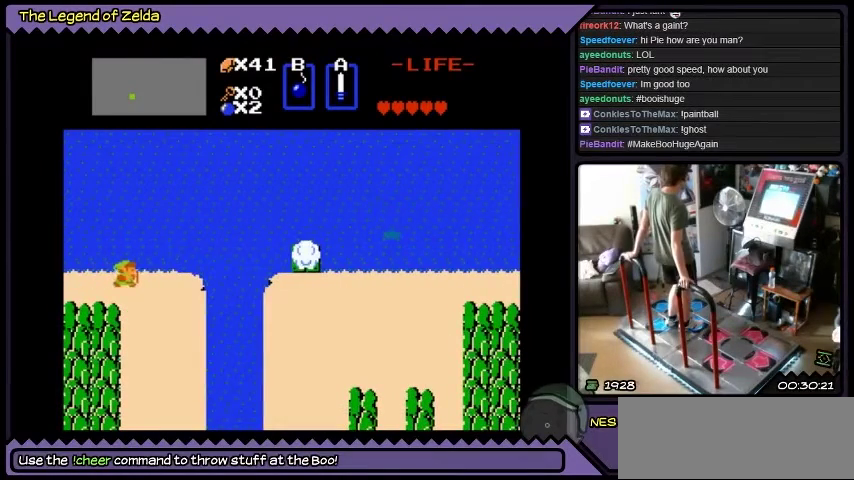
{"buttons": ["DPAD_DOWN", "DPAD_RIGHT"], "events": [[333, "DPAD_DOWN", "down"]]}
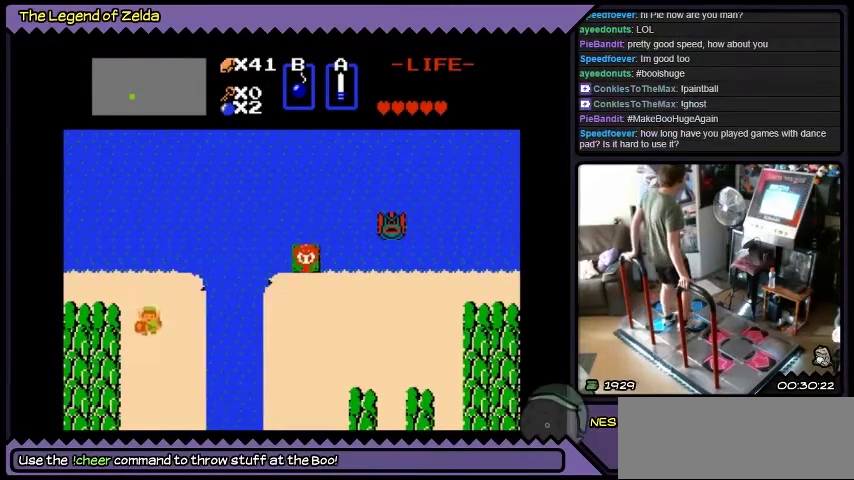
{"buttons": ["DPAD_DOWN"], "events": [[33, "DPAD_RIGHT", "up"]]}
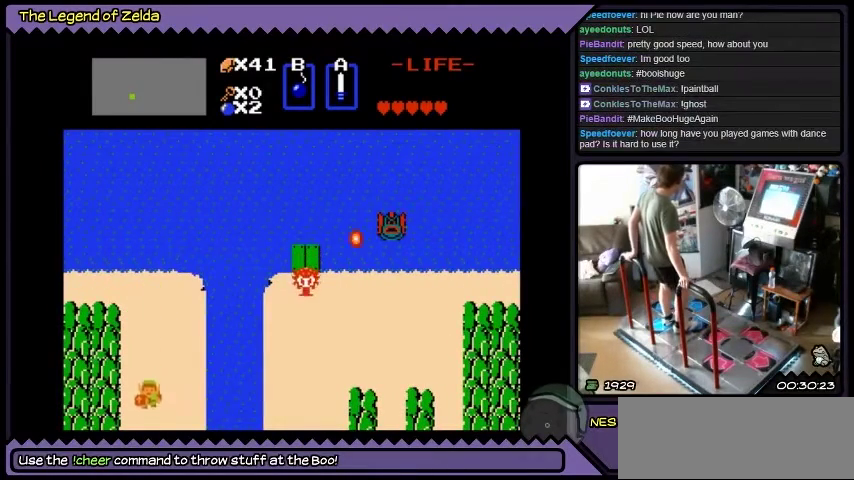
{"buttons": ["DPAD_DOWN"], "events": []}
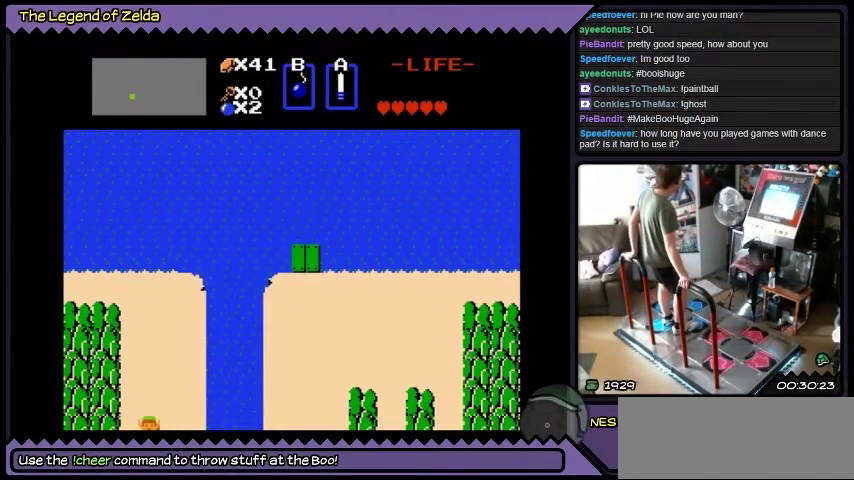
{"buttons": ["DPAD_DOWN"], "events": []}
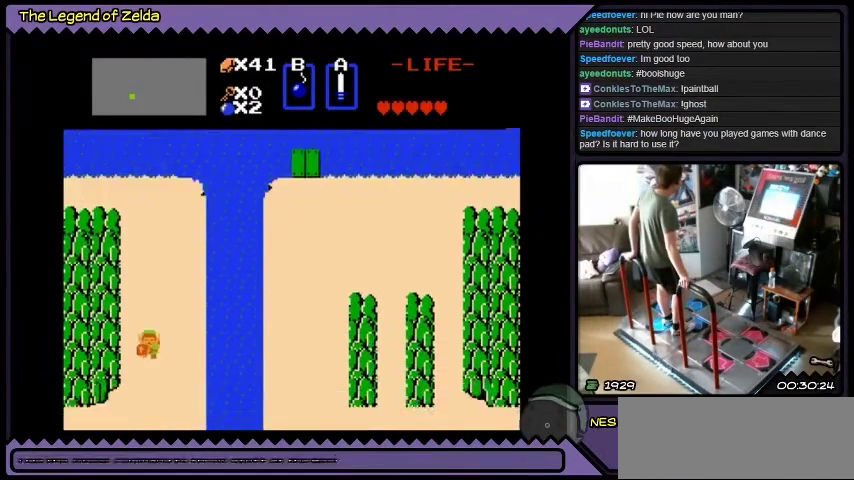
{"buttons": ["DPAD_DOWN"], "events": []}
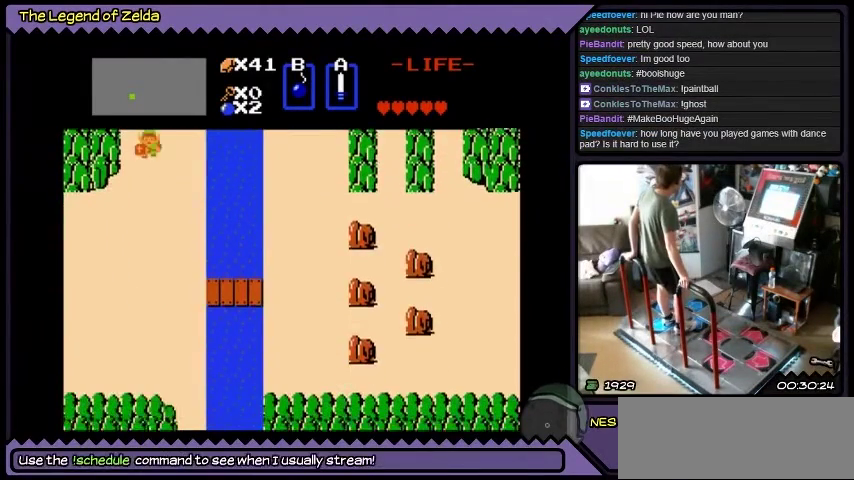
{"buttons": ["DPAD_DOWN"], "events": []}
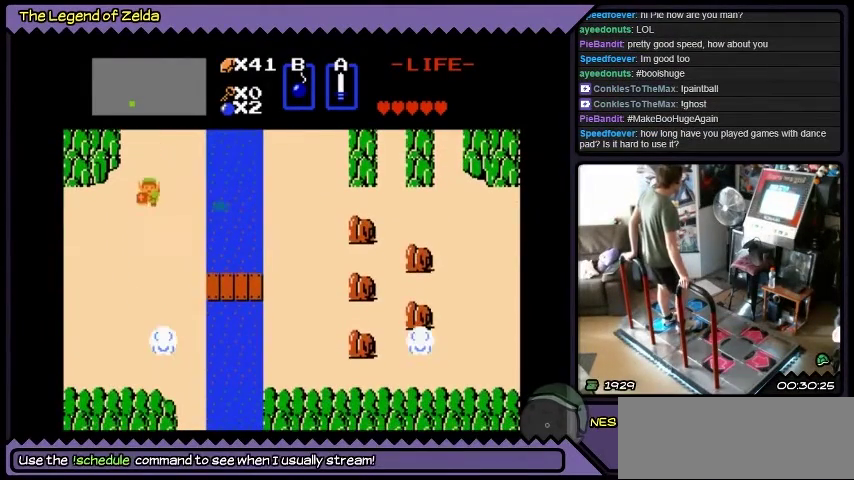
{"buttons": ["DPAD_DOWN"], "events": []}
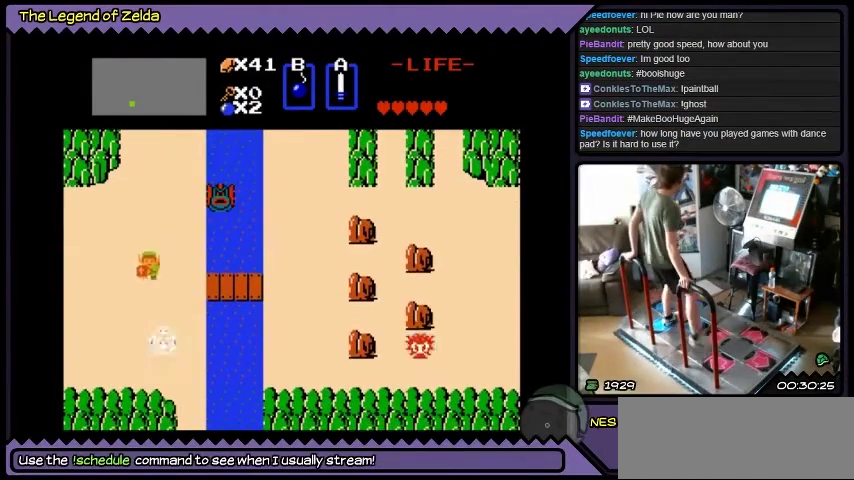
{"buttons": ["A"], "events": [[367, "A", "down"], [501, "DPAD_DOWN", "up"]]}
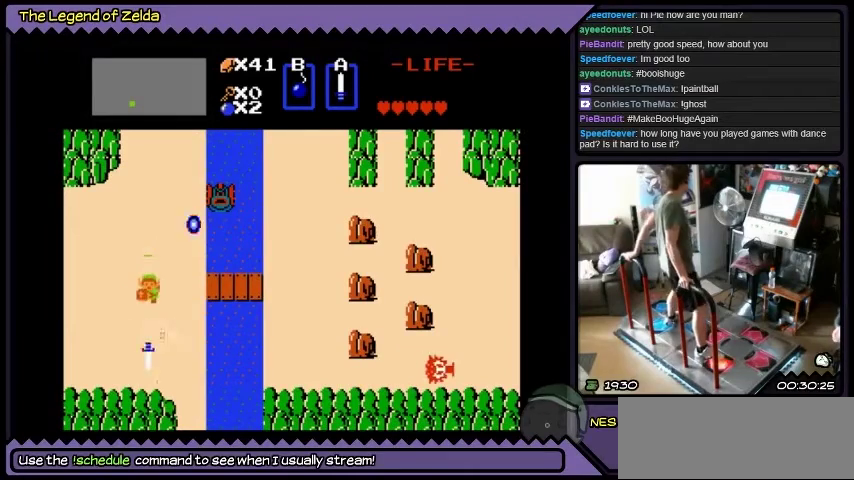
{"buttons": ["DPAD_DOWN"], "events": [[200, "A", "up"], [400, "DPAD_DOWN", "down"]]}
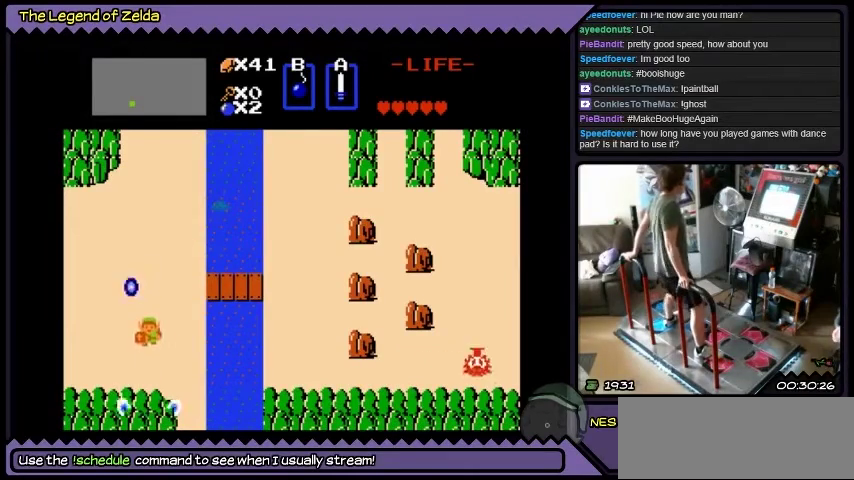
{"buttons": ["DPAD_RIGHT"], "events": [[167, "DPAD_DOWN", "up"], [300, "DPAD_RIGHT", "down"]]}
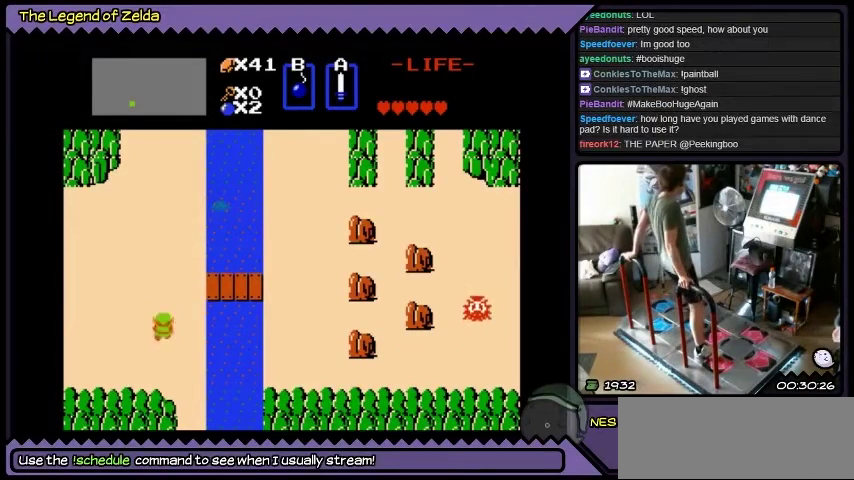
{"buttons": ["DPAD_UP", "DPAD_RIGHT"], "events": [[34, "DPAD_RIGHT", "up"], [301, "DPAD_UP", "down"], [368, "DPAD_RIGHT", "down"]]}
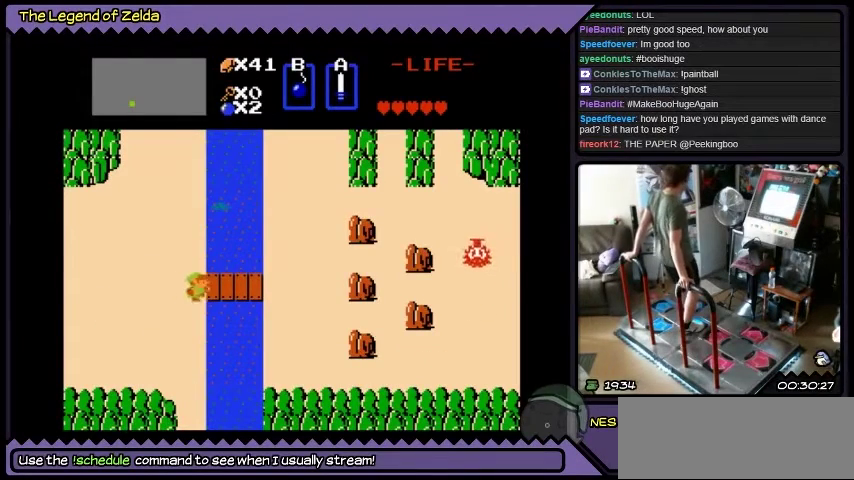
{"buttons": ["DPAD_RIGHT"], "events": [[67, "DPAD_UP", "up"]]}
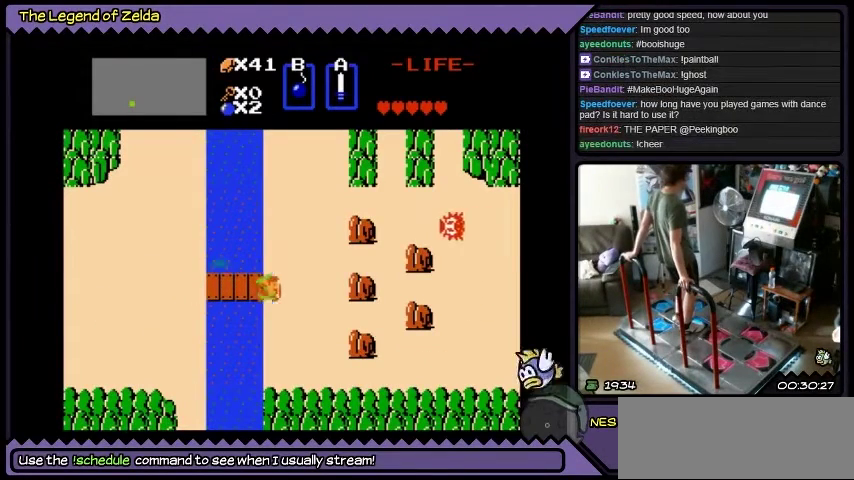
{"buttons": ["DPAD_DOWN", "DPAD_RIGHT"], "events": [[400, "DPAD_DOWN", "down"]]}
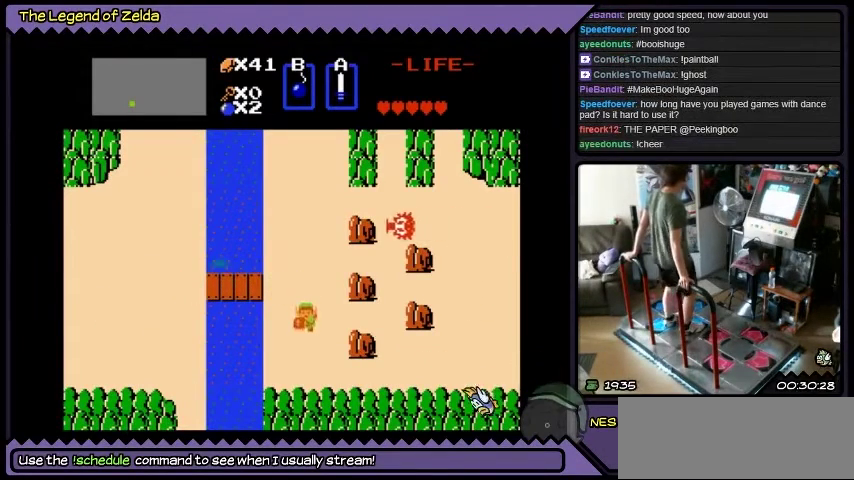
{"buttons": ["DPAD_RIGHT"], "events": [[367, "DPAD_DOWN", "up"]]}
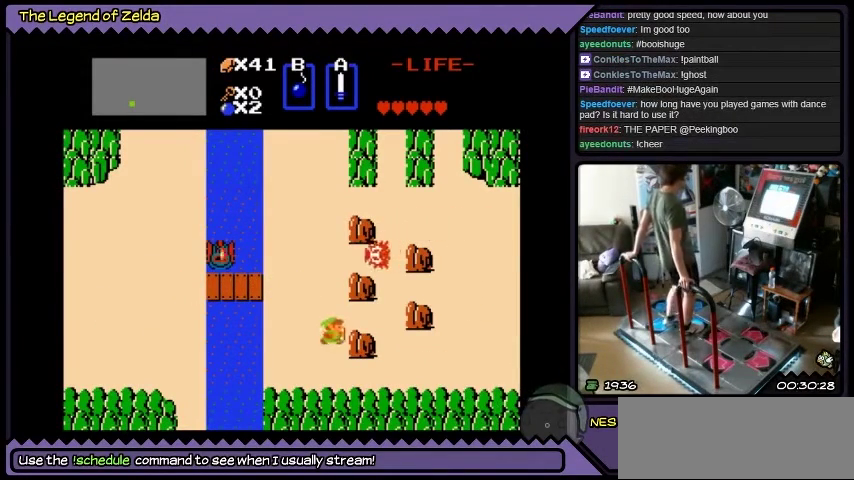
{"buttons": ["DPAD_DOWN"], "events": [[267, "DPAD_DOWN", "down"], [334, "DPAD_RIGHT", "up"]]}
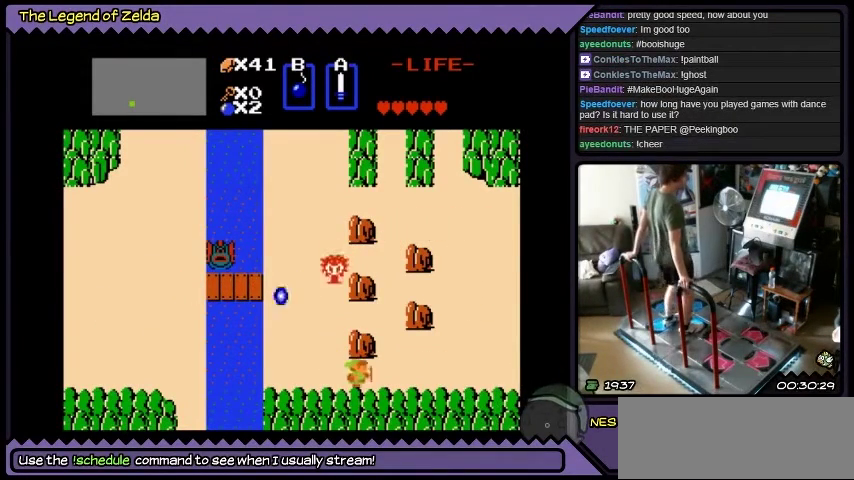
{"buttons": ["DPAD_RIGHT"], "events": [[33, "DPAD_RIGHT", "down"], [167, "DPAD_DOWN", "up"]]}
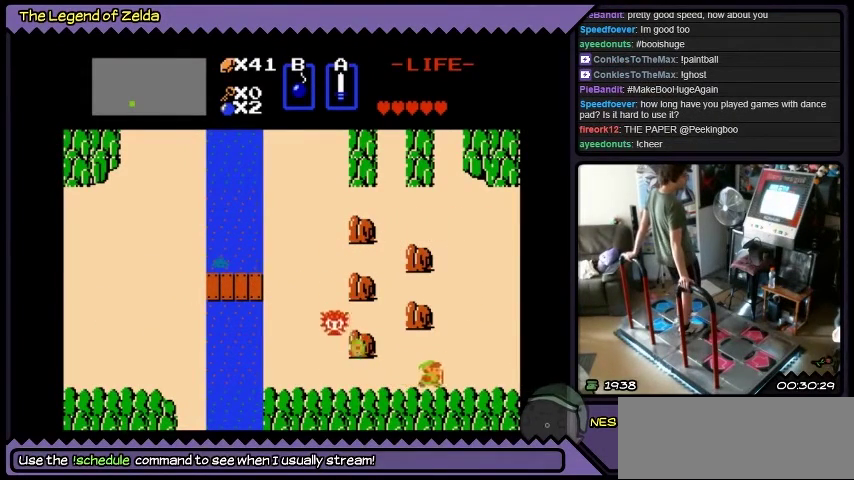
{"buttons": ["DPAD_RIGHT"], "events": []}
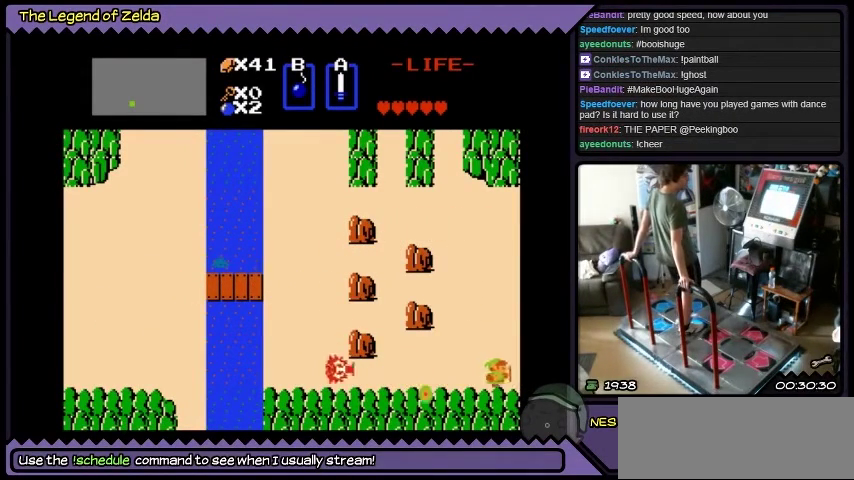
{"buttons": ["DPAD_RIGHT"], "events": []}
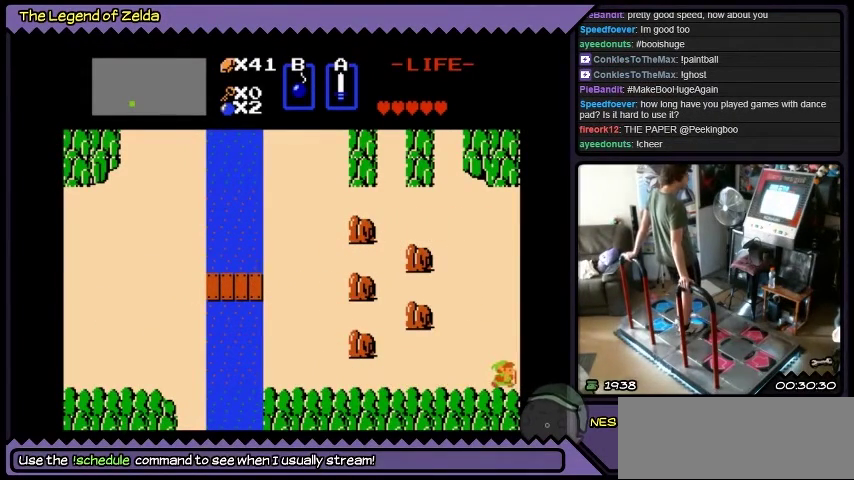
{"buttons": ["DPAD_RIGHT"], "events": []}
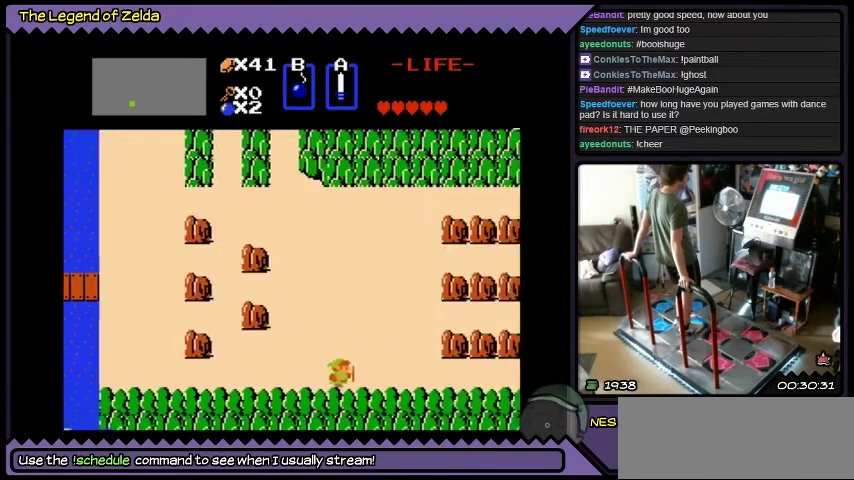
{"buttons": ["DPAD_RIGHT"], "events": []}
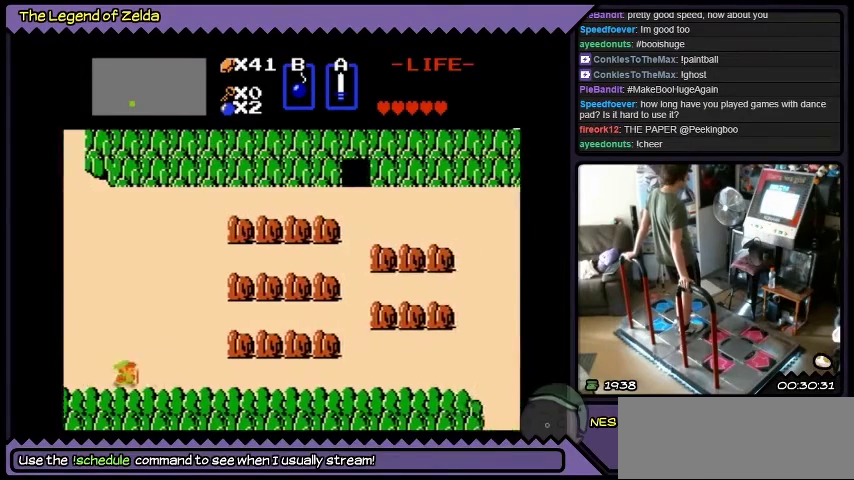
{"buttons": ["DPAD_RIGHT"], "events": []}
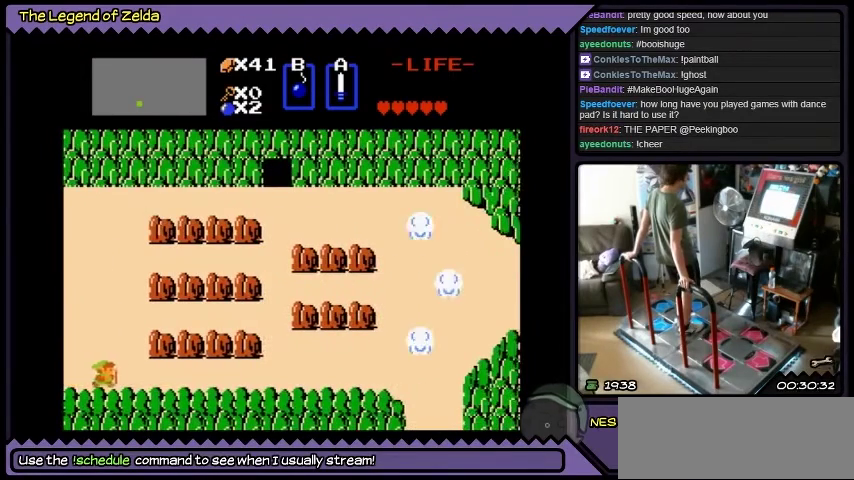
{"buttons": ["DPAD_RIGHT"], "events": []}
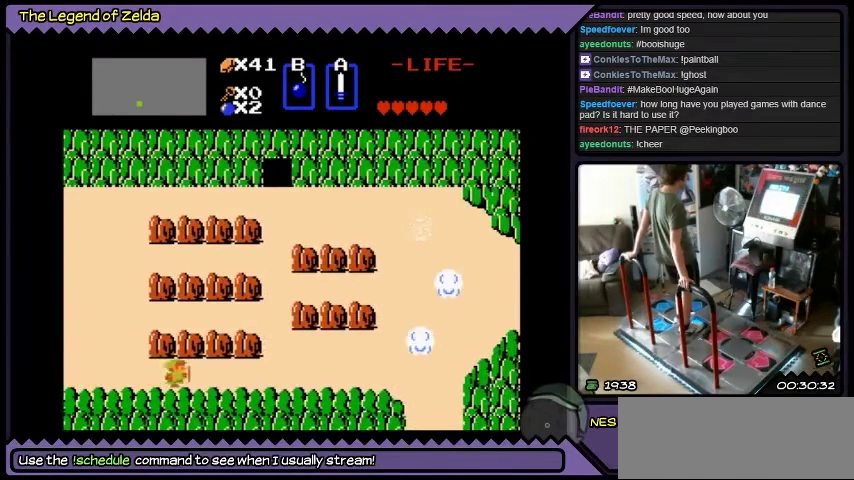
{"buttons": ["DPAD_RIGHT"], "events": []}
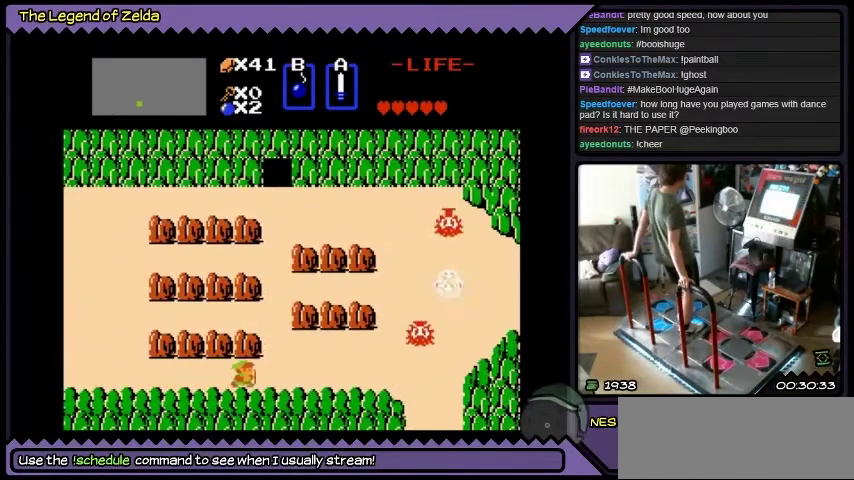
{"buttons": ["DPAD_UP", "DPAD_RIGHT"], "events": [[367, "DPAD_UP", "down"]]}
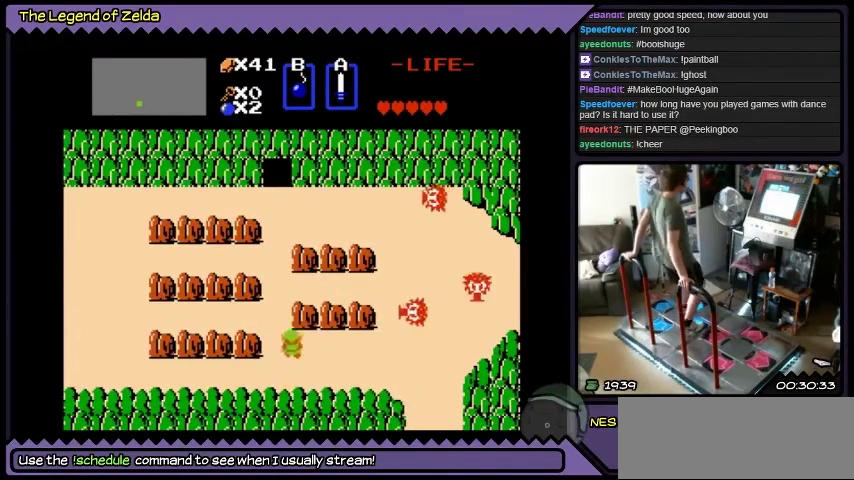
{"buttons": ["DPAD_RIGHT"], "events": [[266, "DPAD_UP", "up"]]}